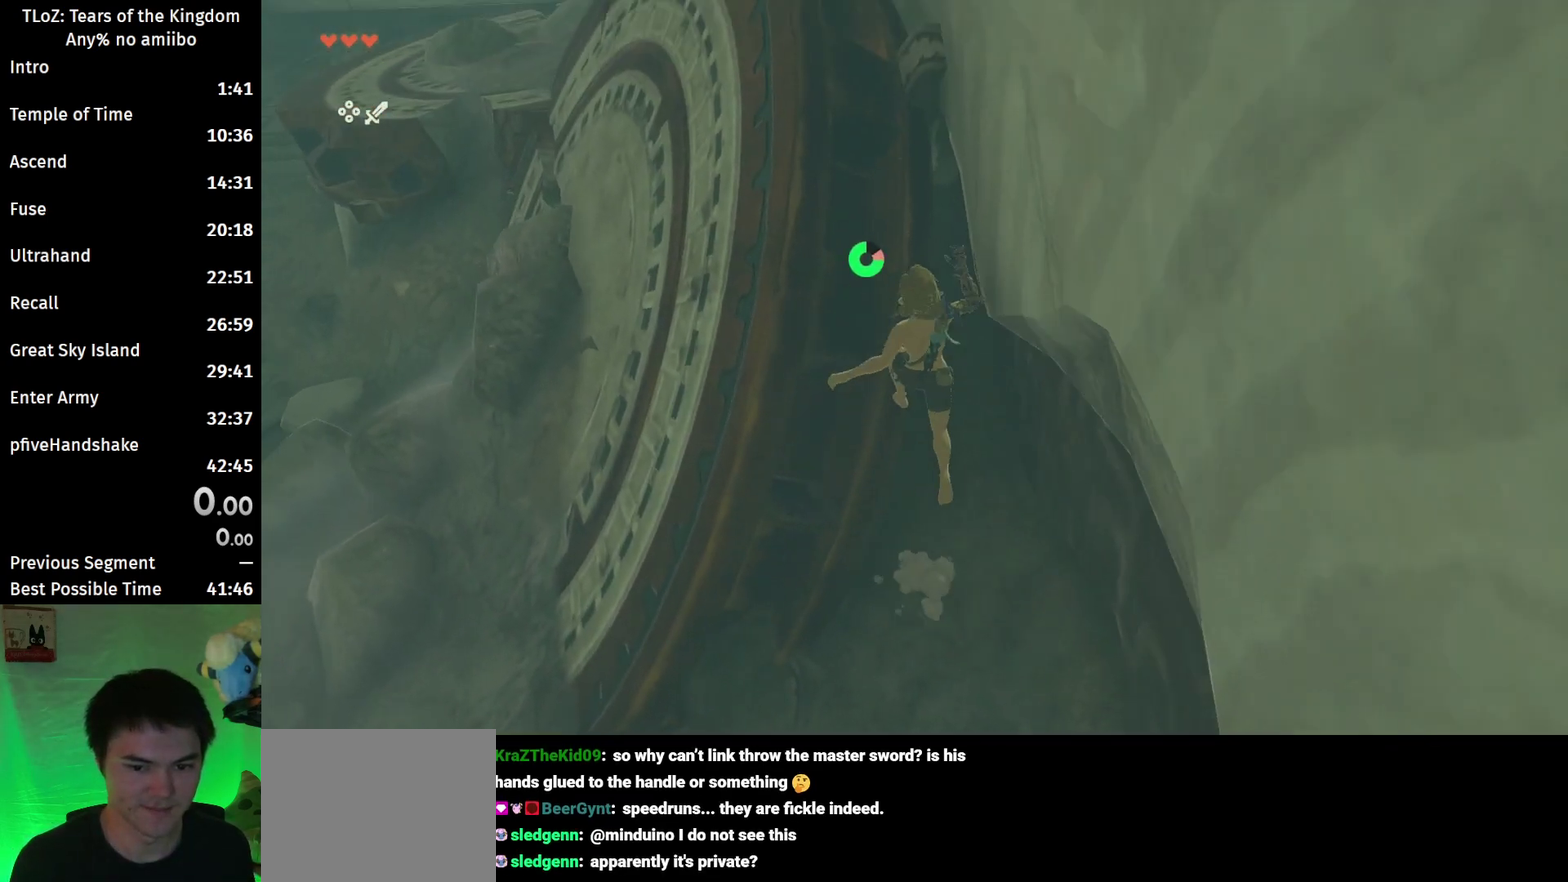
Gameplay with a controller (Nintendo layout); each line is a JSON object with the inputs held at the frame after it. "events" lists button and stick changes between this image and that frame as [ms after this image, input, new state], when the widget could be followed in between. This overlay highlights the sticks when they move; stick clicks (L3 R3) are not distinguishable. Not read: L3 R3.
{"buttons": [], "left_stick": "up-right", "right_stick": "center", "events": [[367, "left_stick", "up-right"]]}
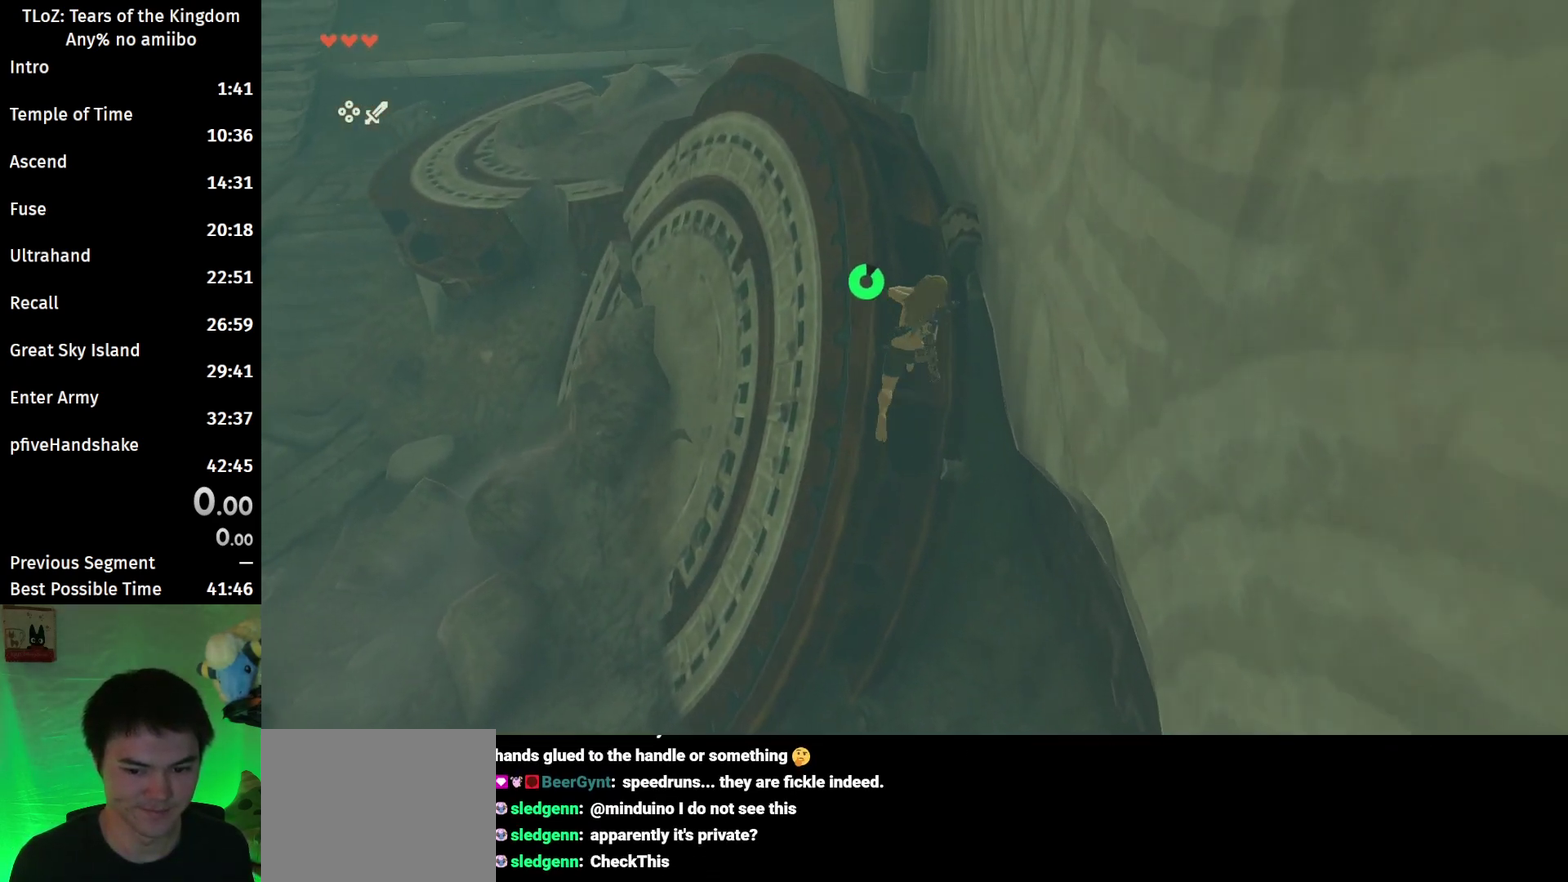
{"buttons": ["L2"], "left_stick": "up-left", "right_stick": "down", "events": [[133, "right_stick", "down"], [167, "left_stick", "up"], [367, "L2", "down"], [400, "left_stick", "up-left"]]}
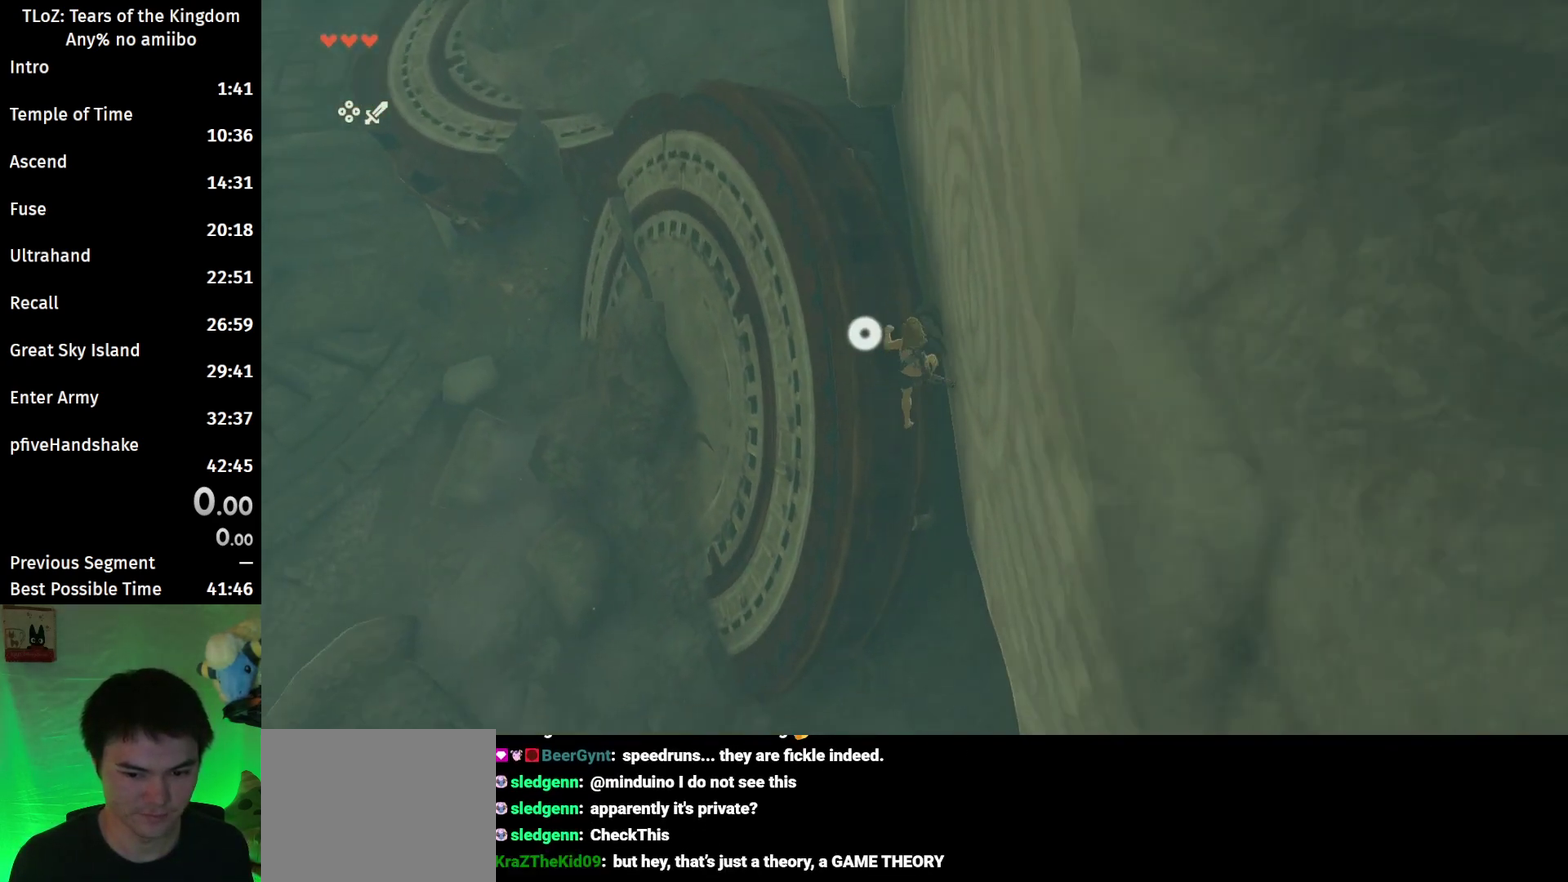
{"buttons": ["L2", "R1"], "left_stick": "center", "right_stick": "down", "events": [[100, "R1", "down"], [100, "left_stick", "left"], [233, "right_stick", "center"], [433, "right_stick", "down"], [467, "left_stick", "center"]]}
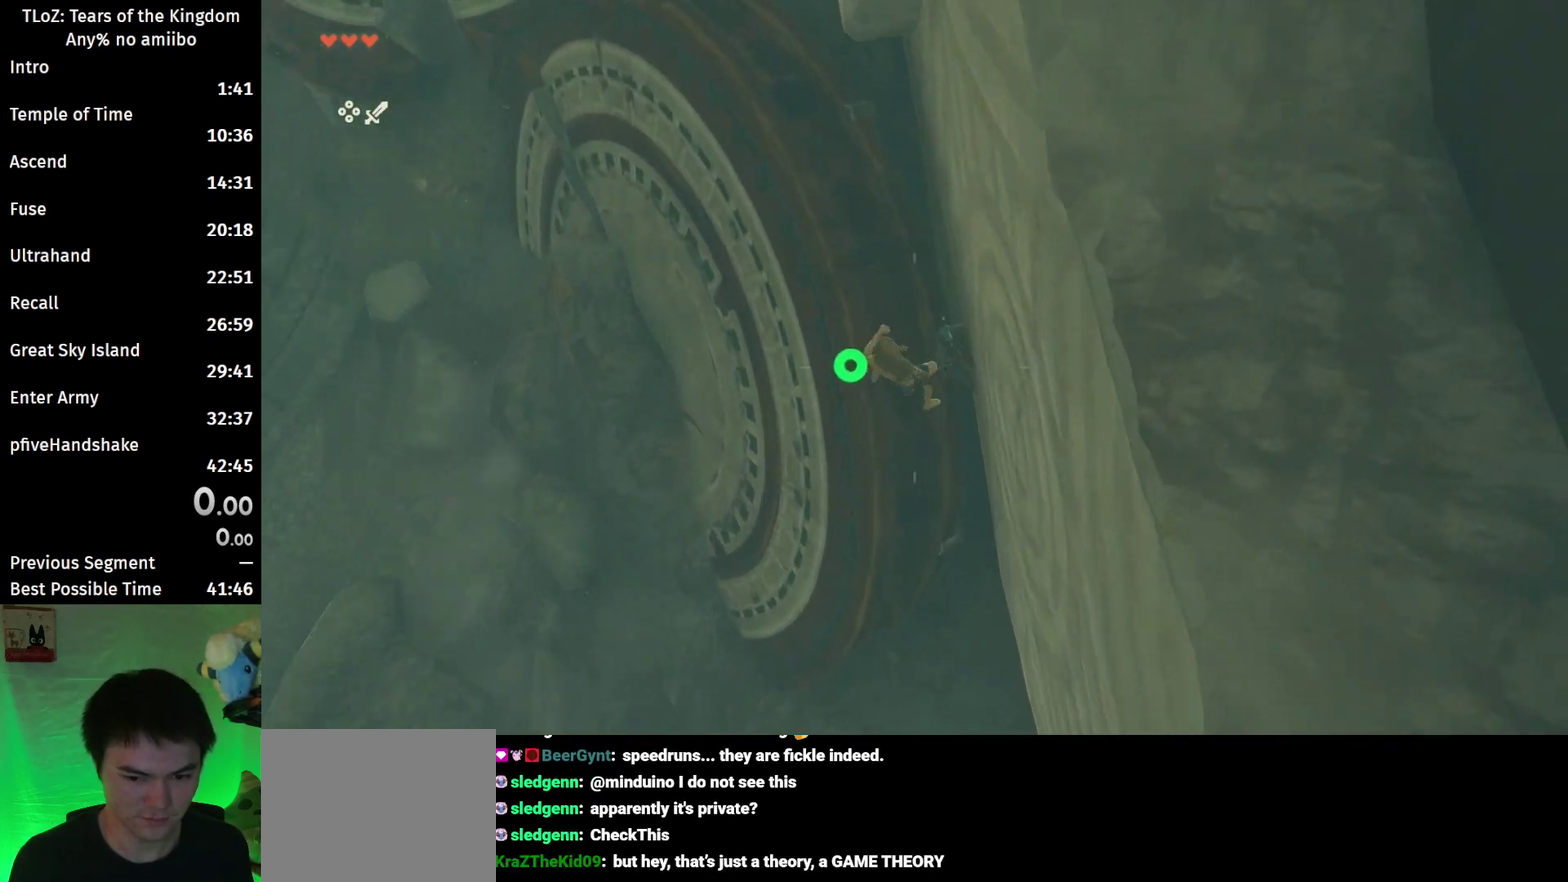
{"buttons": ["L2", "R1"], "left_stick": "center", "right_stick": "center", "events": [[167, "right_stick", "center"], [233, "left_stick", "left"], [367, "left_stick", "center"]]}
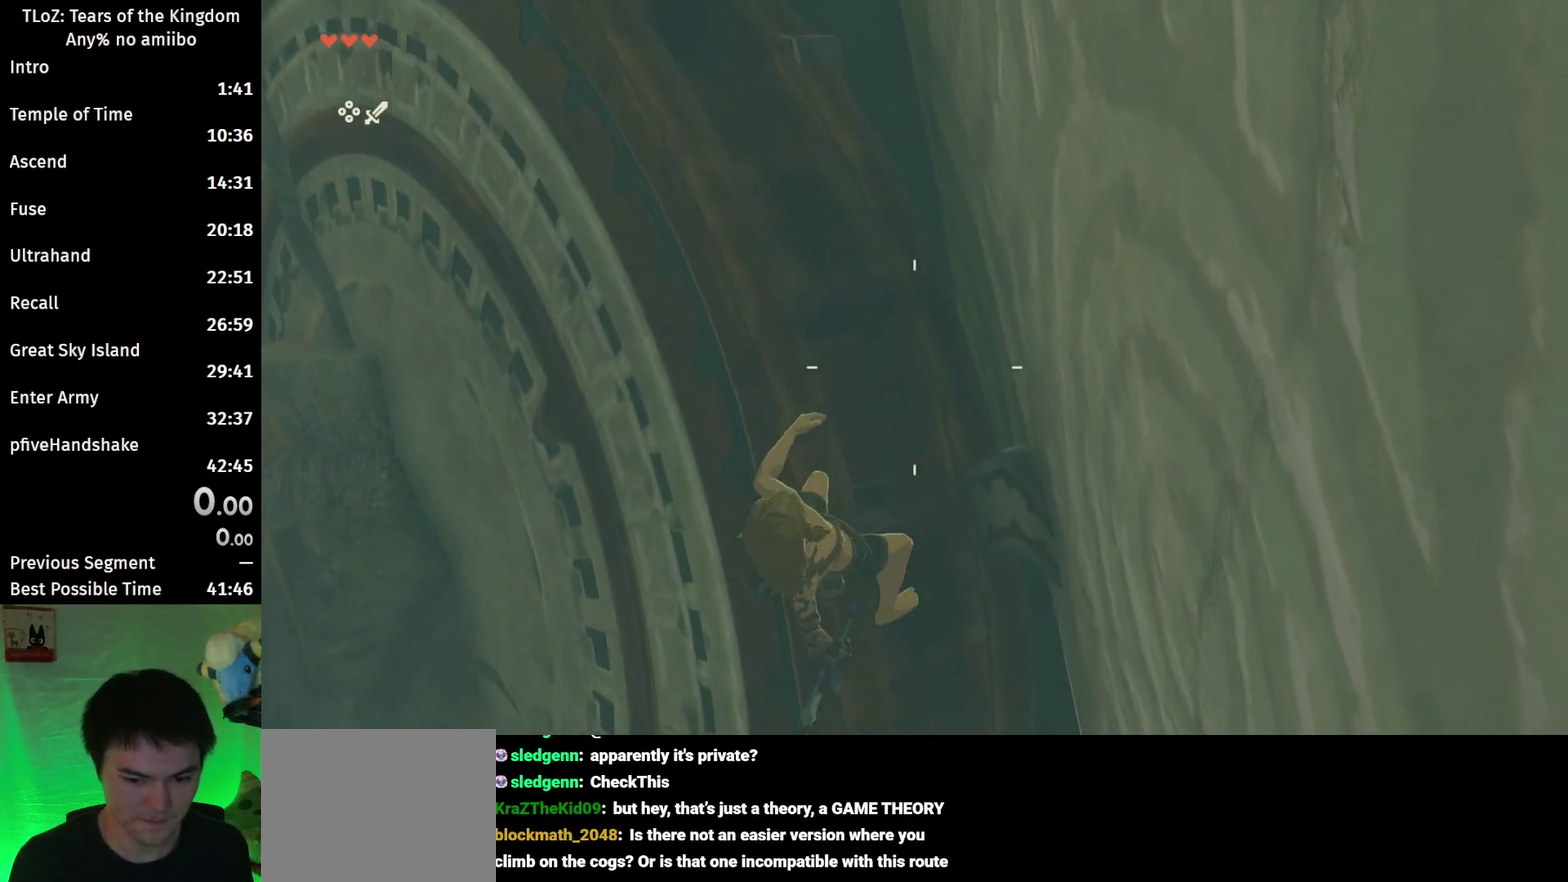
{"buttons": ["L2", "R1"], "left_stick": "center", "right_stick": "center", "events": []}
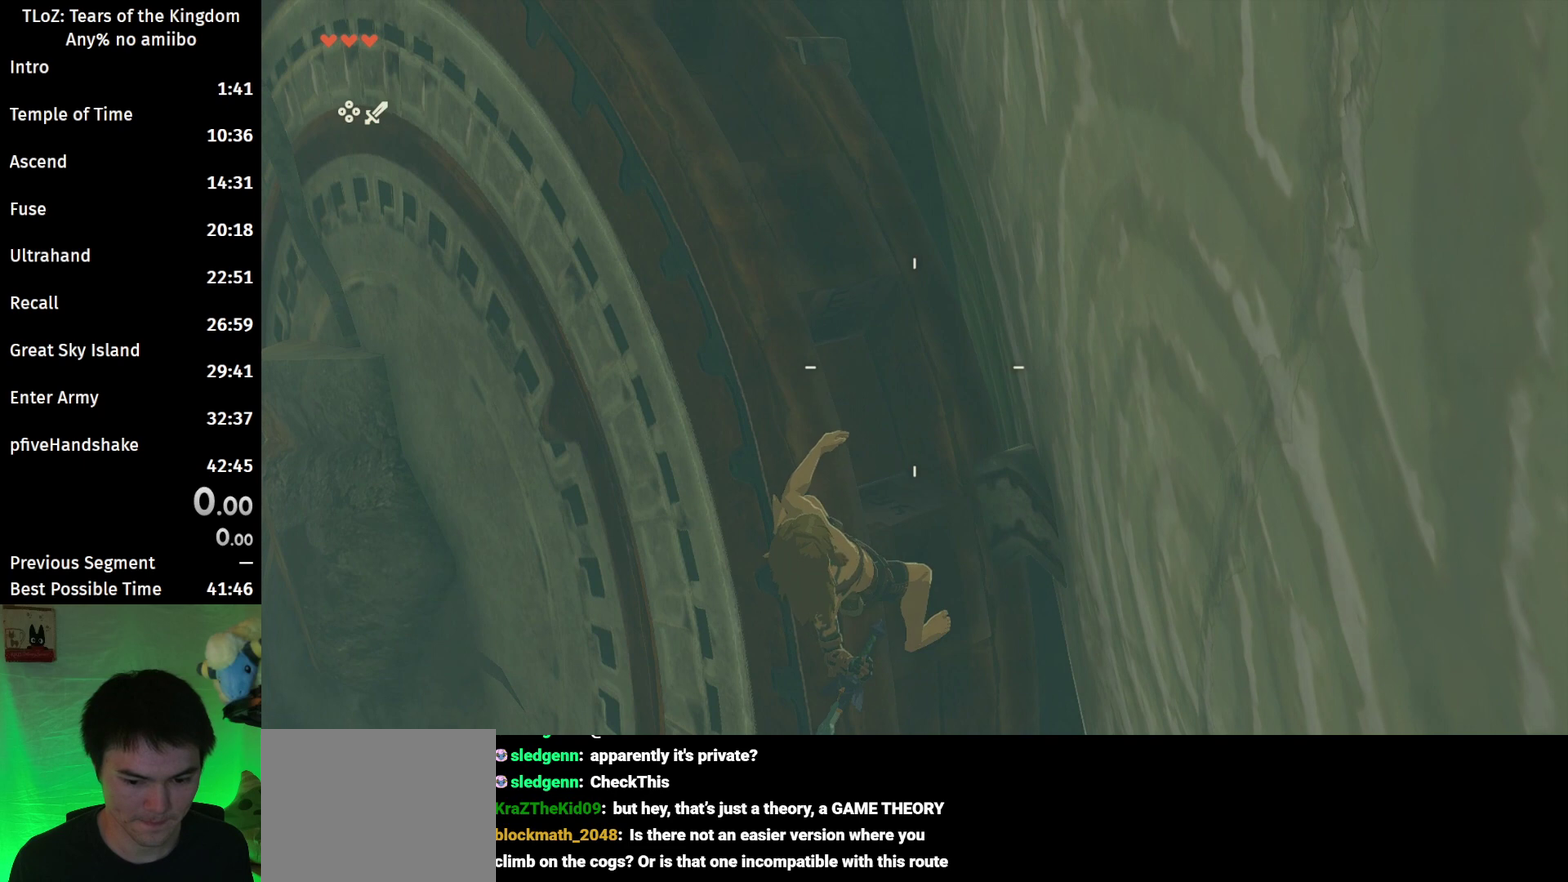
{"buttons": ["L2", "R1"], "left_stick": "center", "right_stick": "center", "events": []}
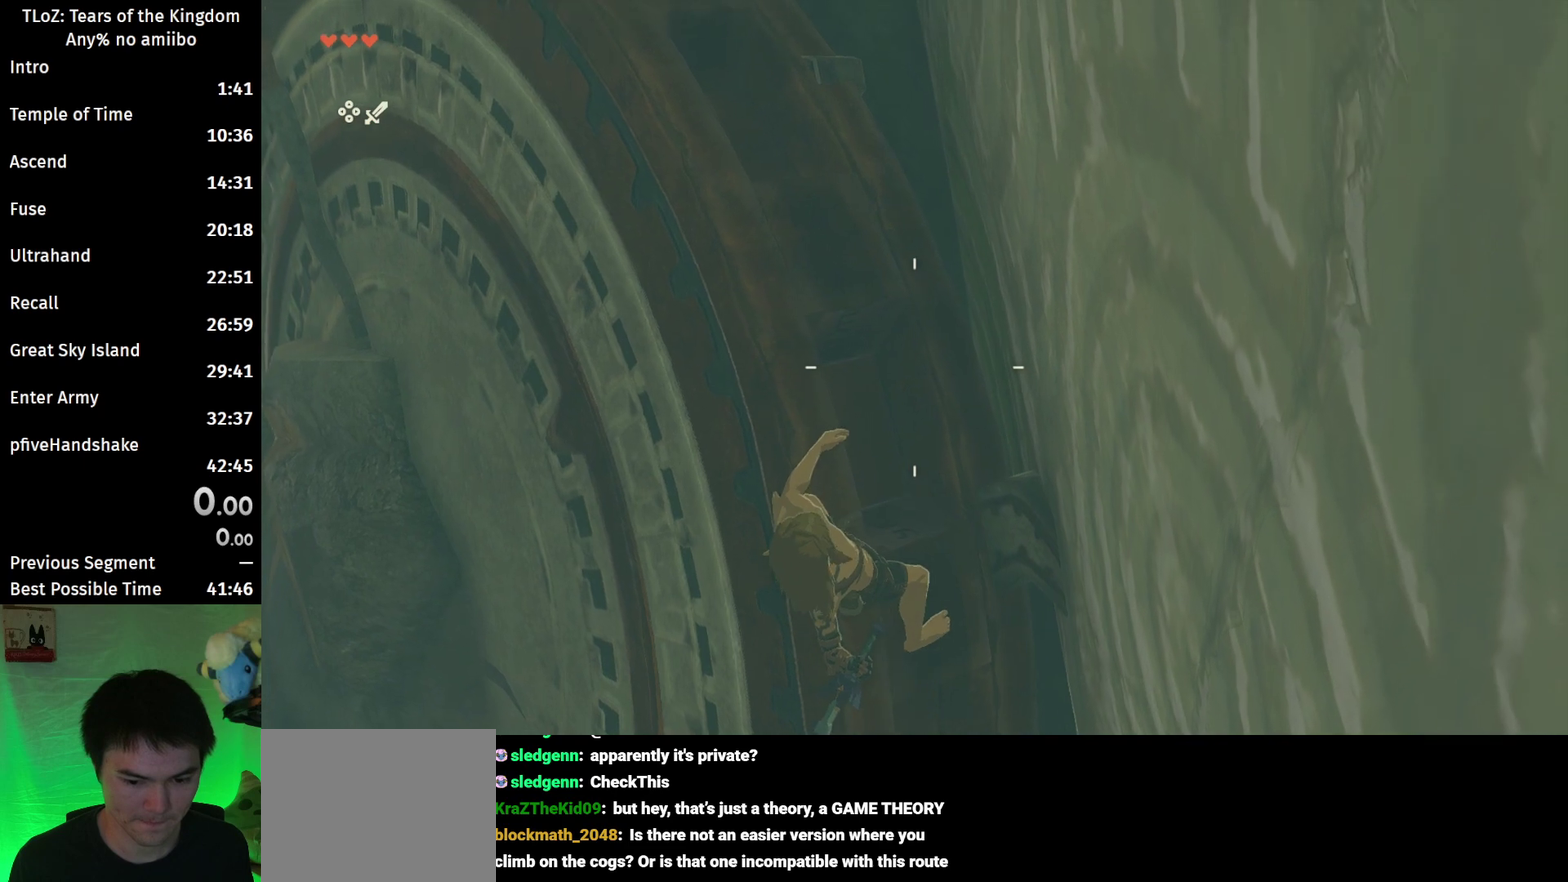
{"buttons": ["B", "L2", "R1"], "left_stick": "center", "right_stick": "center", "events": [[433, "B", "down"]]}
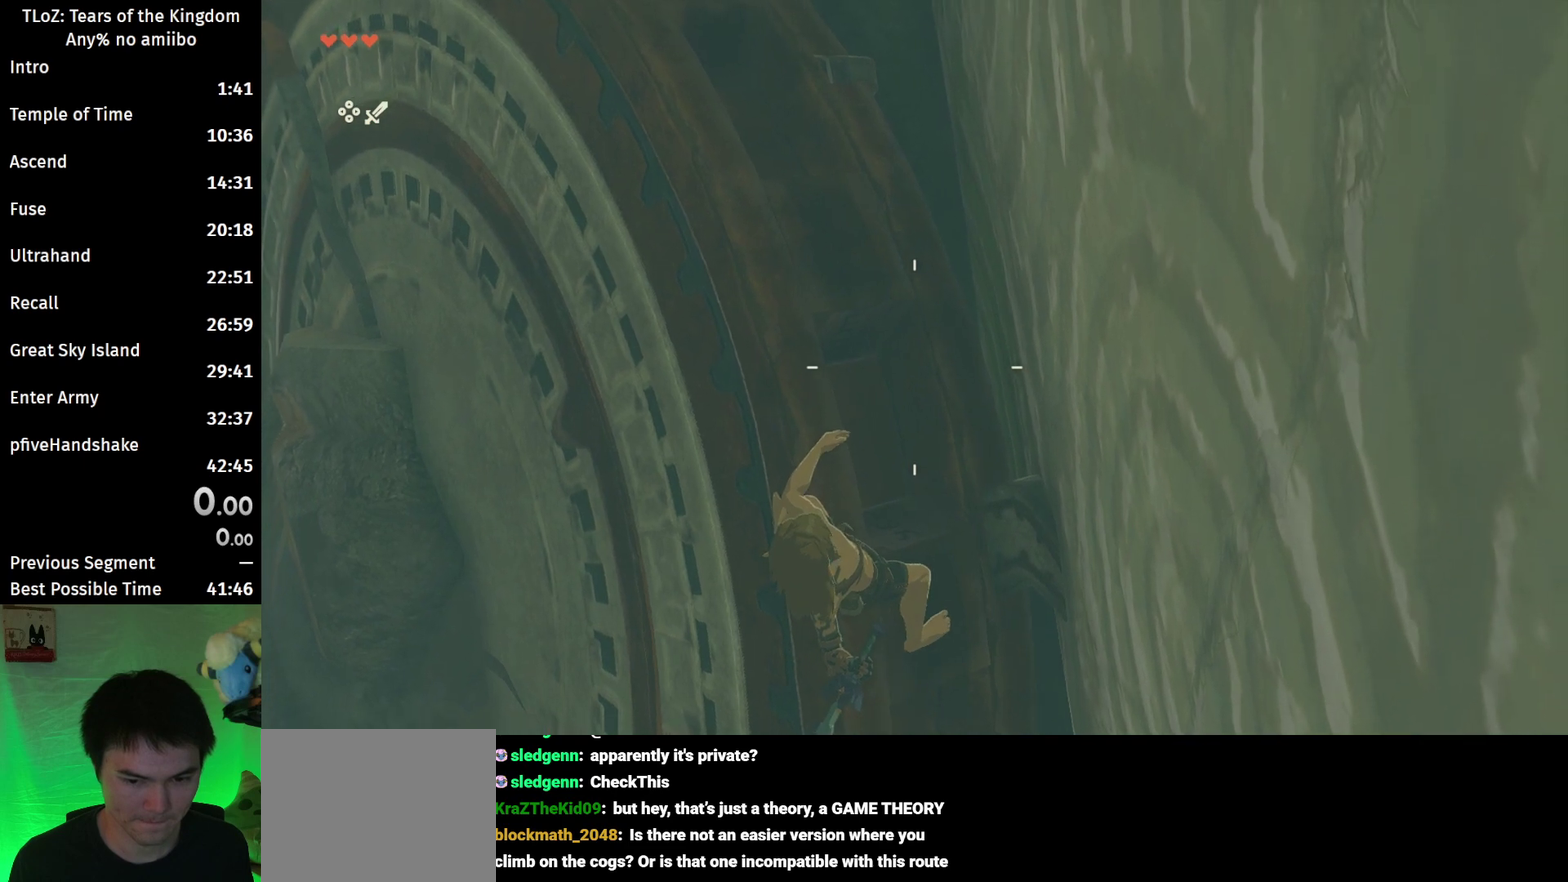
{"buttons": [], "left_stick": "down", "right_stick": "center", "events": [[67, "B", "up"], [67, "L2", "up"], [67, "R1", "up"], [167, "B", "down"], [267, "B", "up"], [467, "left_stick", "down"]]}
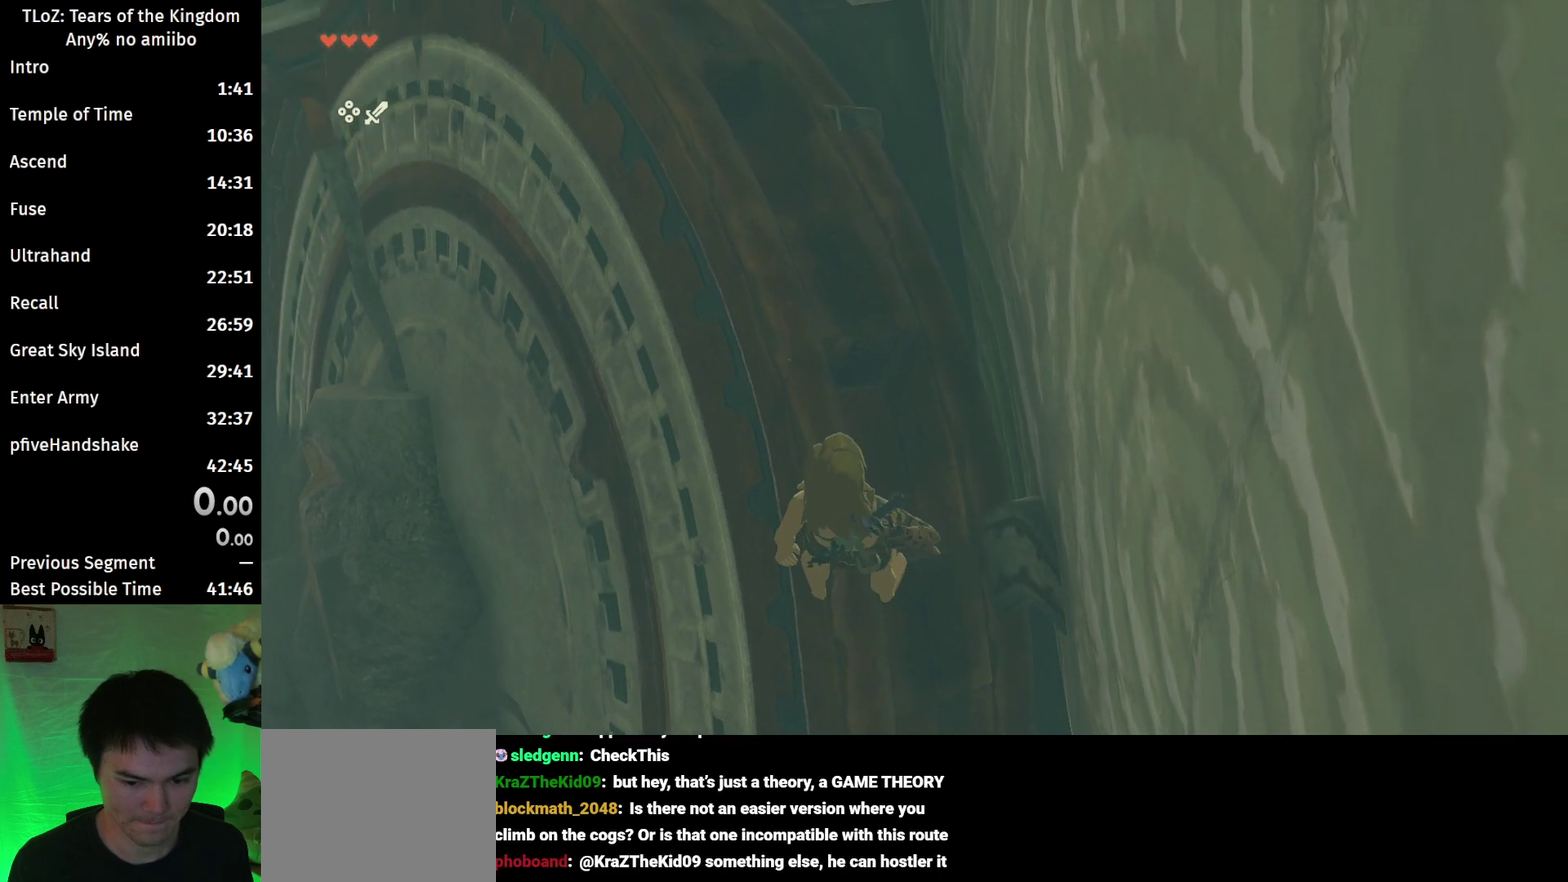
{"buttons": ["B"], "left_stick": "center", "right_stick": "center", "events": [[100, "left_stick", "center"], [333, "B", "down"]]}
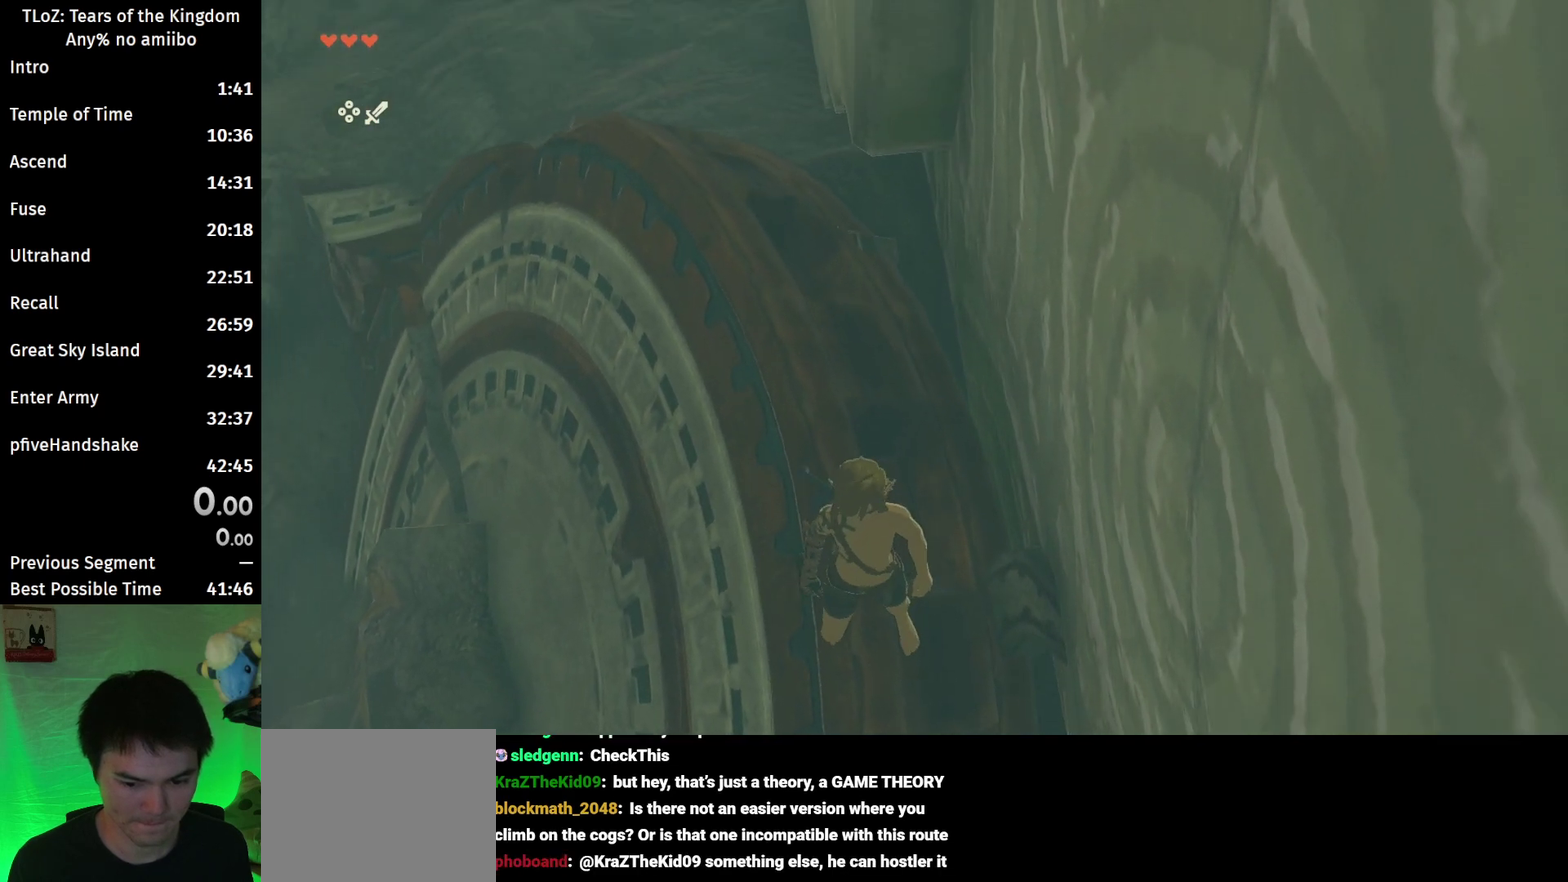
{"buttons": ["L2", "R1"], "left_stick": "down", "right_stick": "center", "events": [[33, "left_stick", "down"], [167, "X", "down"], [200, "L2", "down"], [200, "R1", "down"], [233, "B", "up"], [333, "X", "up"]]}
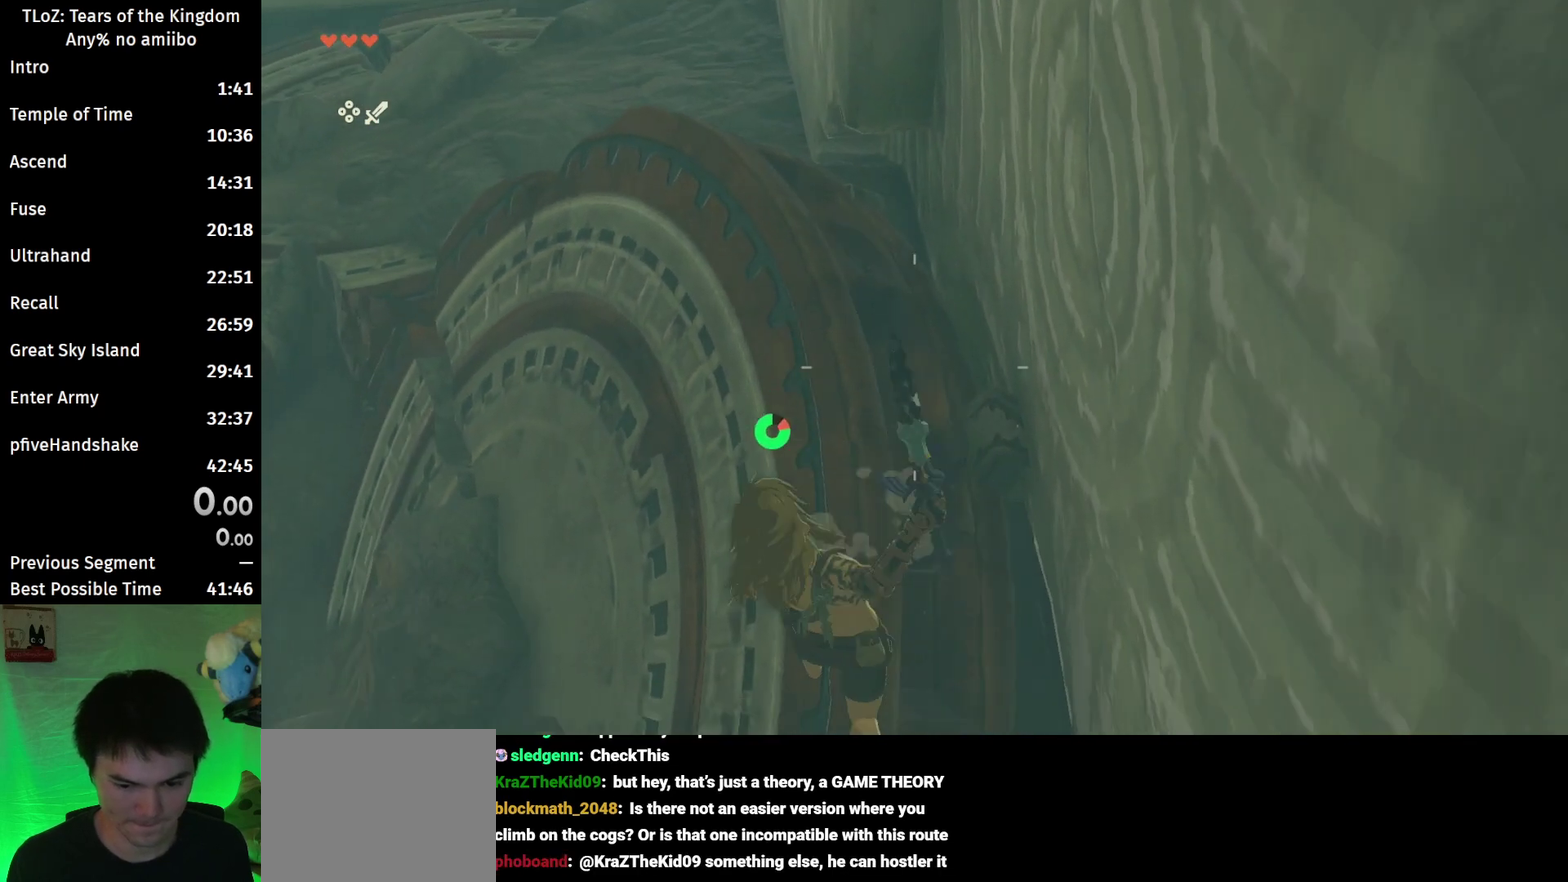
{"buttons": ["L2"], "left_stick": "down", "right_stick": "down", "events": [[100, "Y", "down"], [233, "Y", "up"], [267, "R1", "up"], [333, "right_stick", "down"]]}
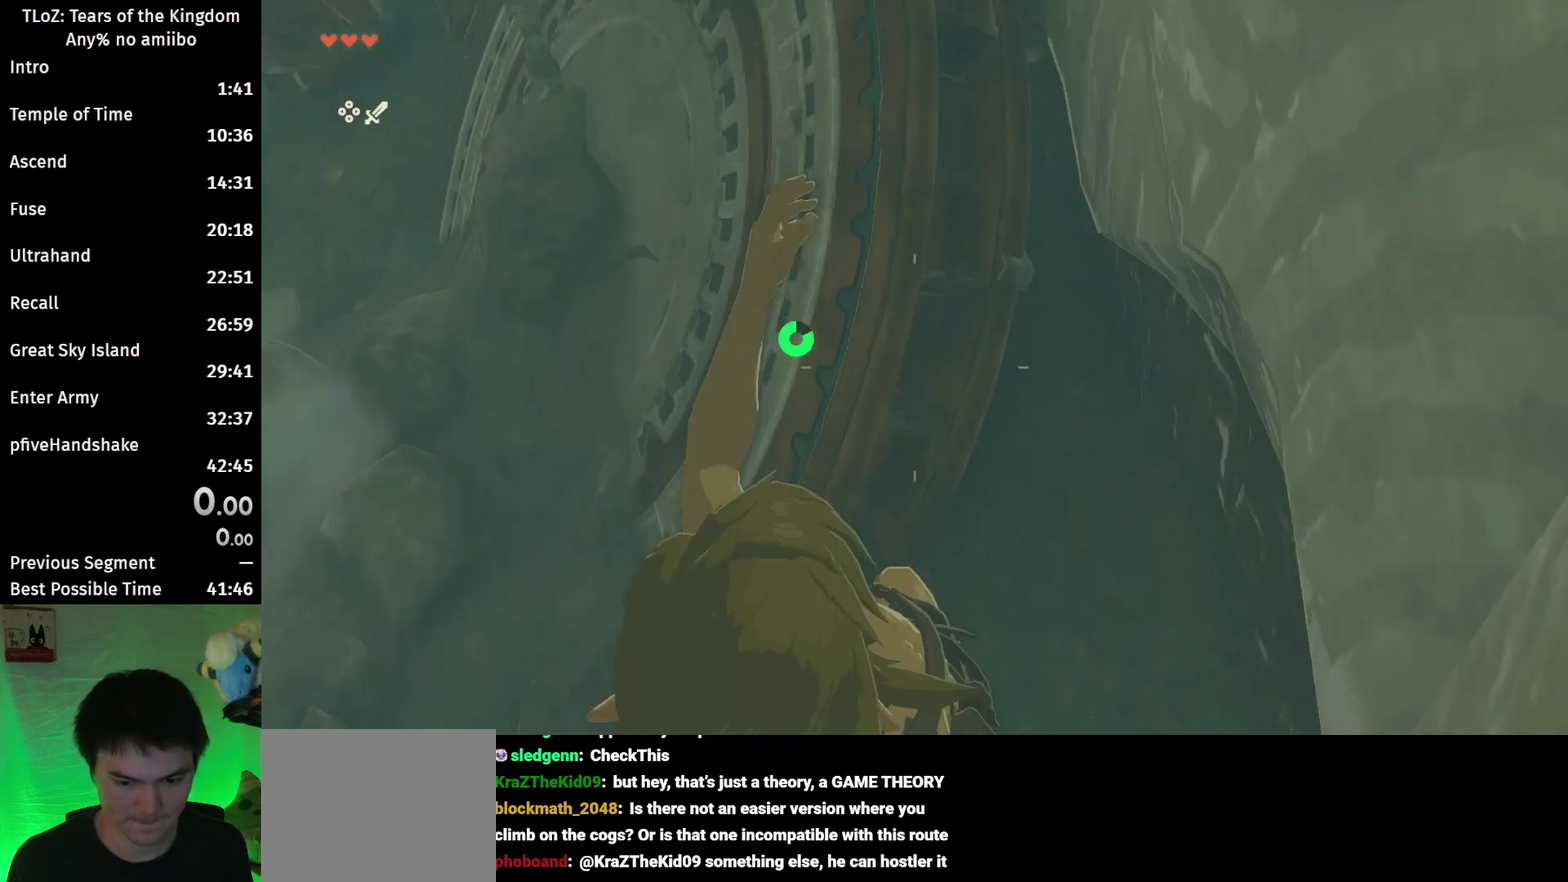
{"buttons": [], "left_stick": "up", "right_stick": "center", "events": [[167, "right_stick", "center"], [267, "L2", "up"], [267, "left_stick", "center"], [433, "left_stick", "up"]]}
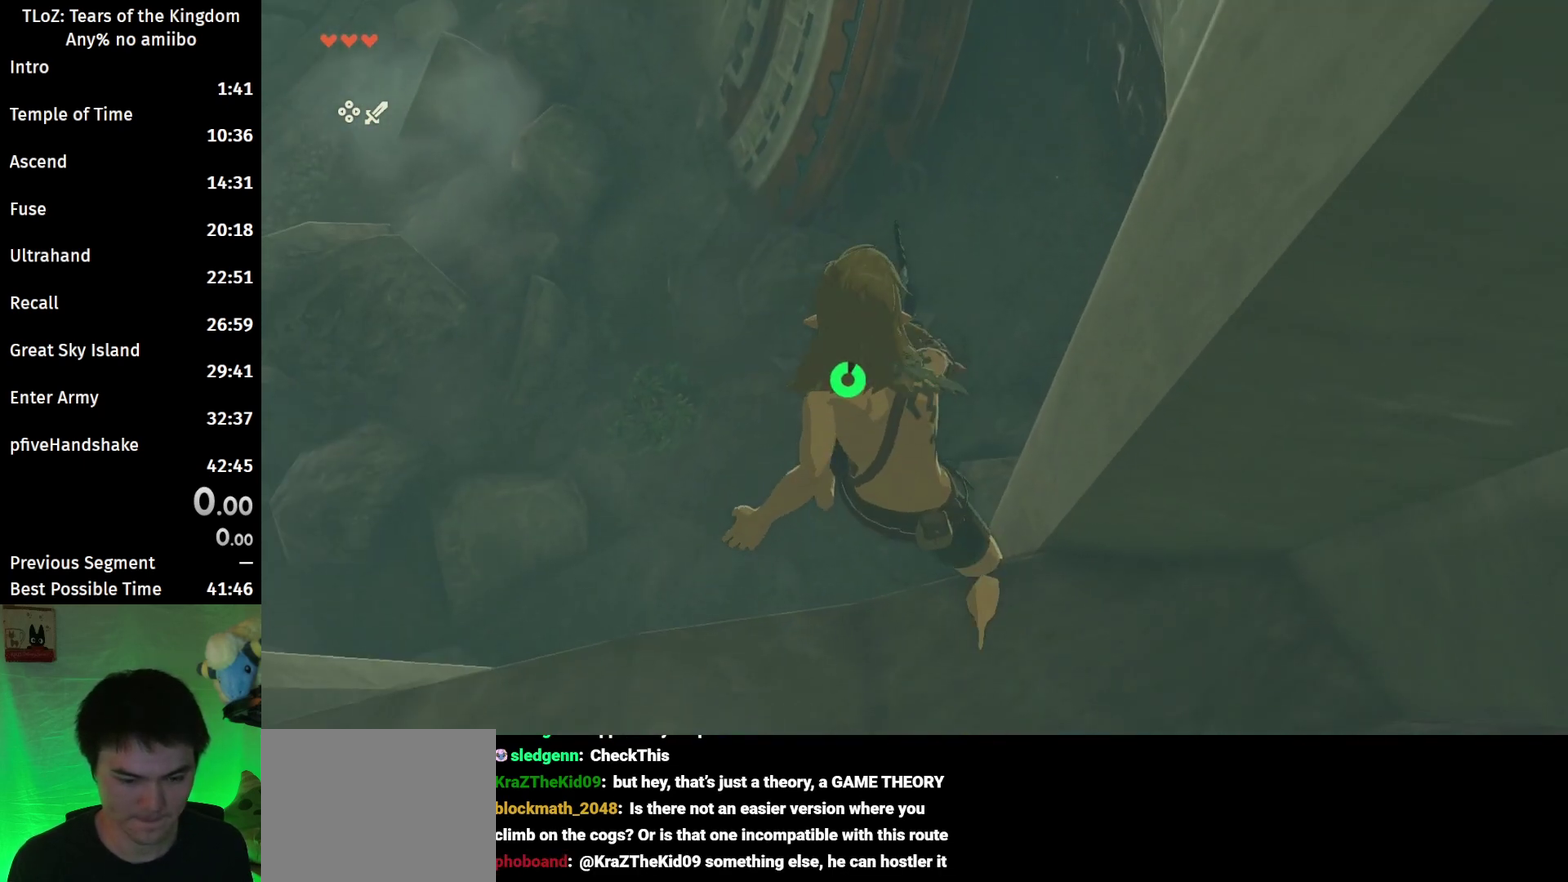
{"buttons": [], "left_stick": "up", "right_stick": "center", "events": []}
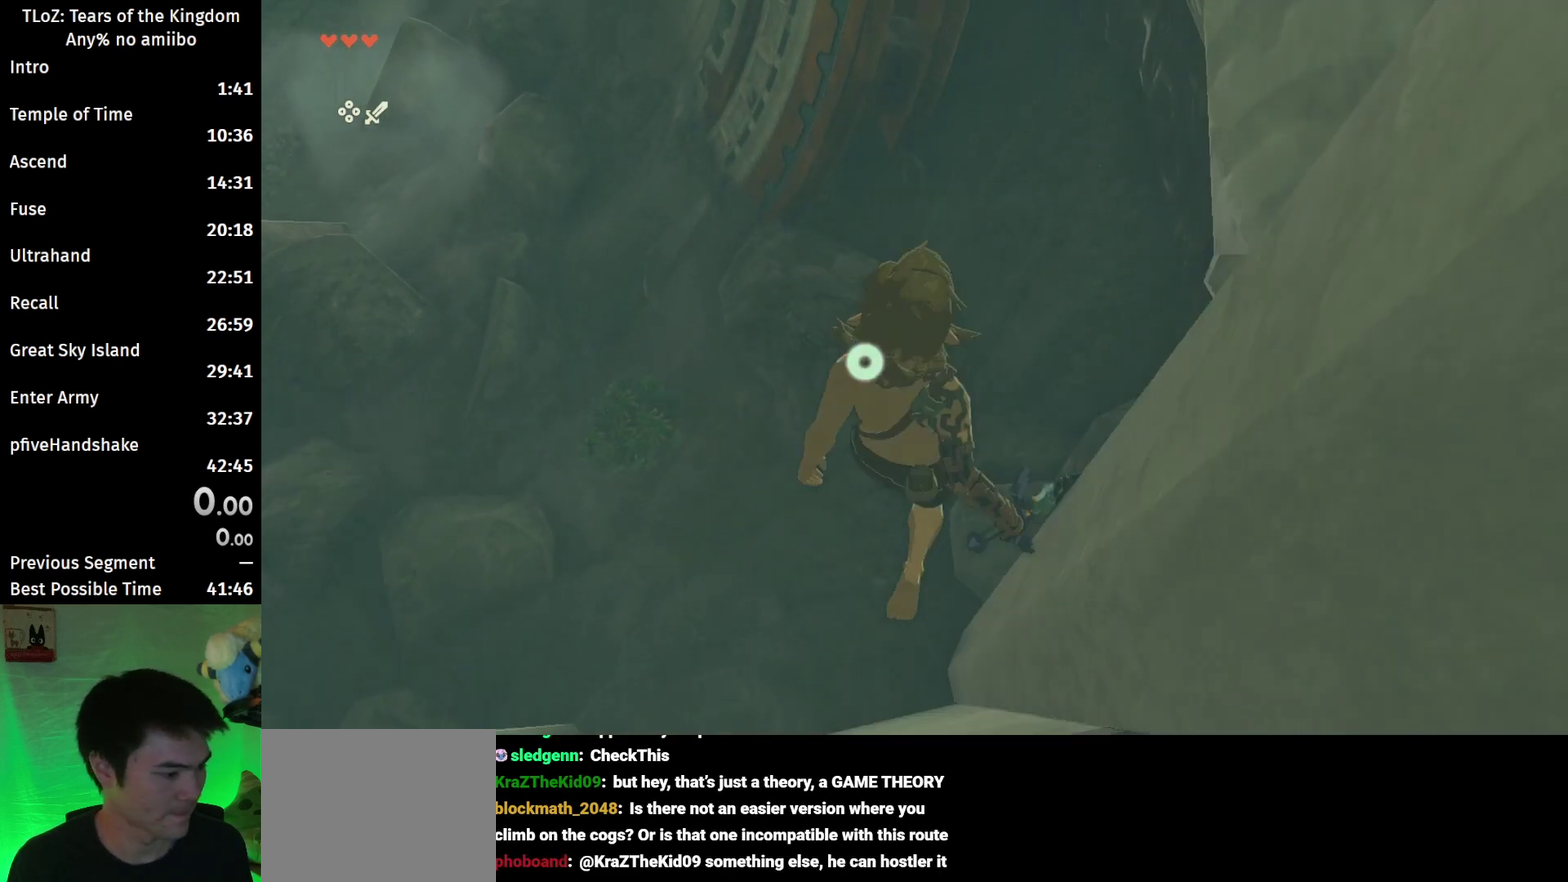
{"buttons": [], "left_stick": "up", "right_stick": "up", "events": [[367, "right_stick", "up"]]}
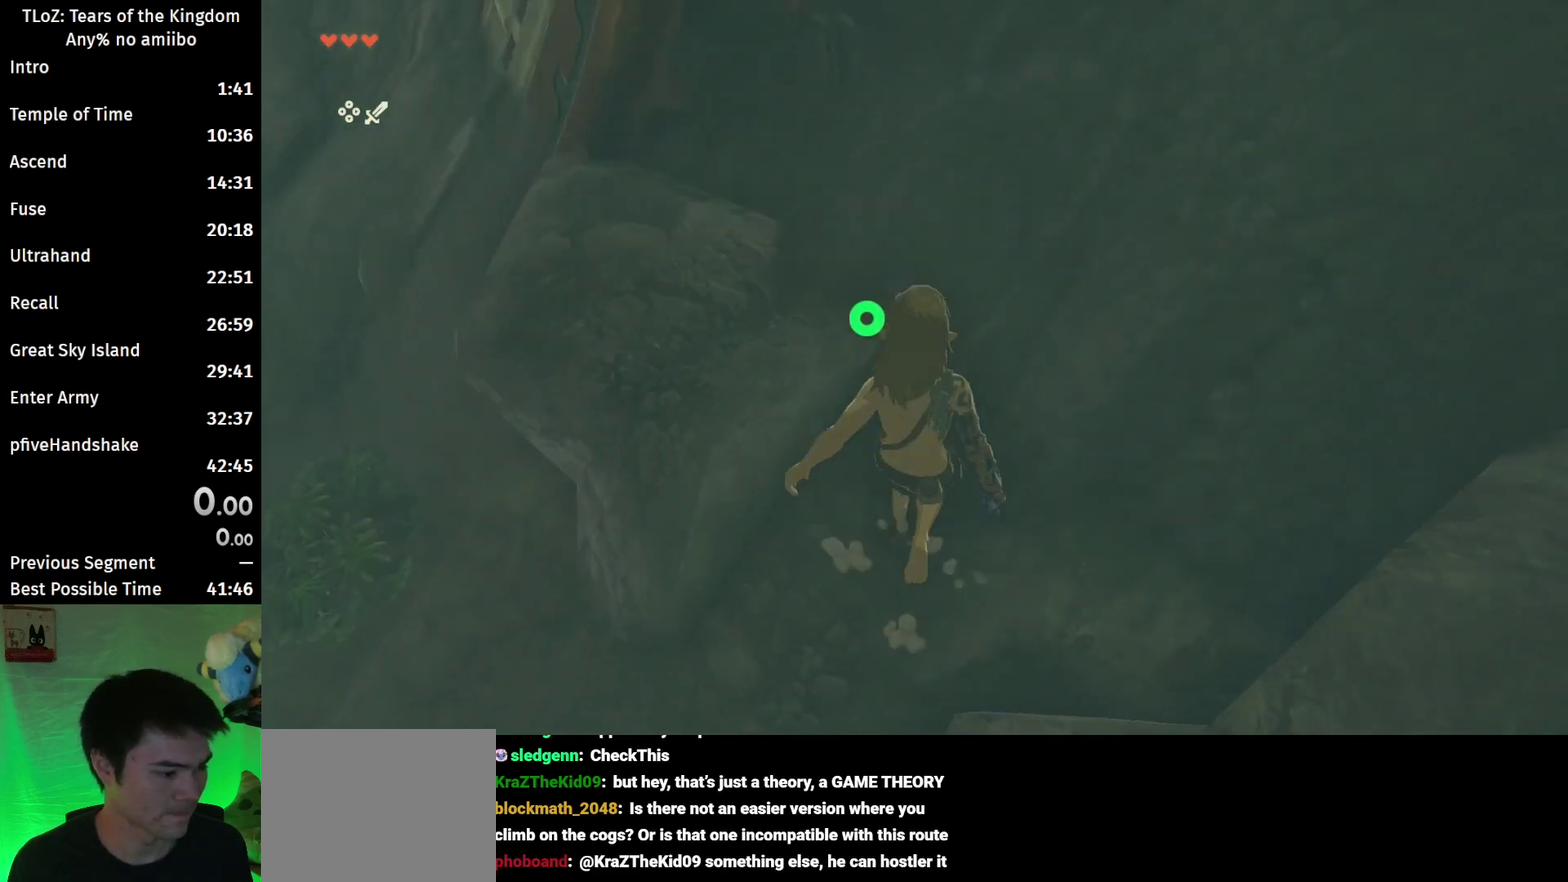
{"buttons": ["X"], "left_stick": "up", "right_stick": "center", "events": [[167, "B", "down"], [167, "right_stick", "center"], [300, "B", "up"], [433, "X", "down"]]}
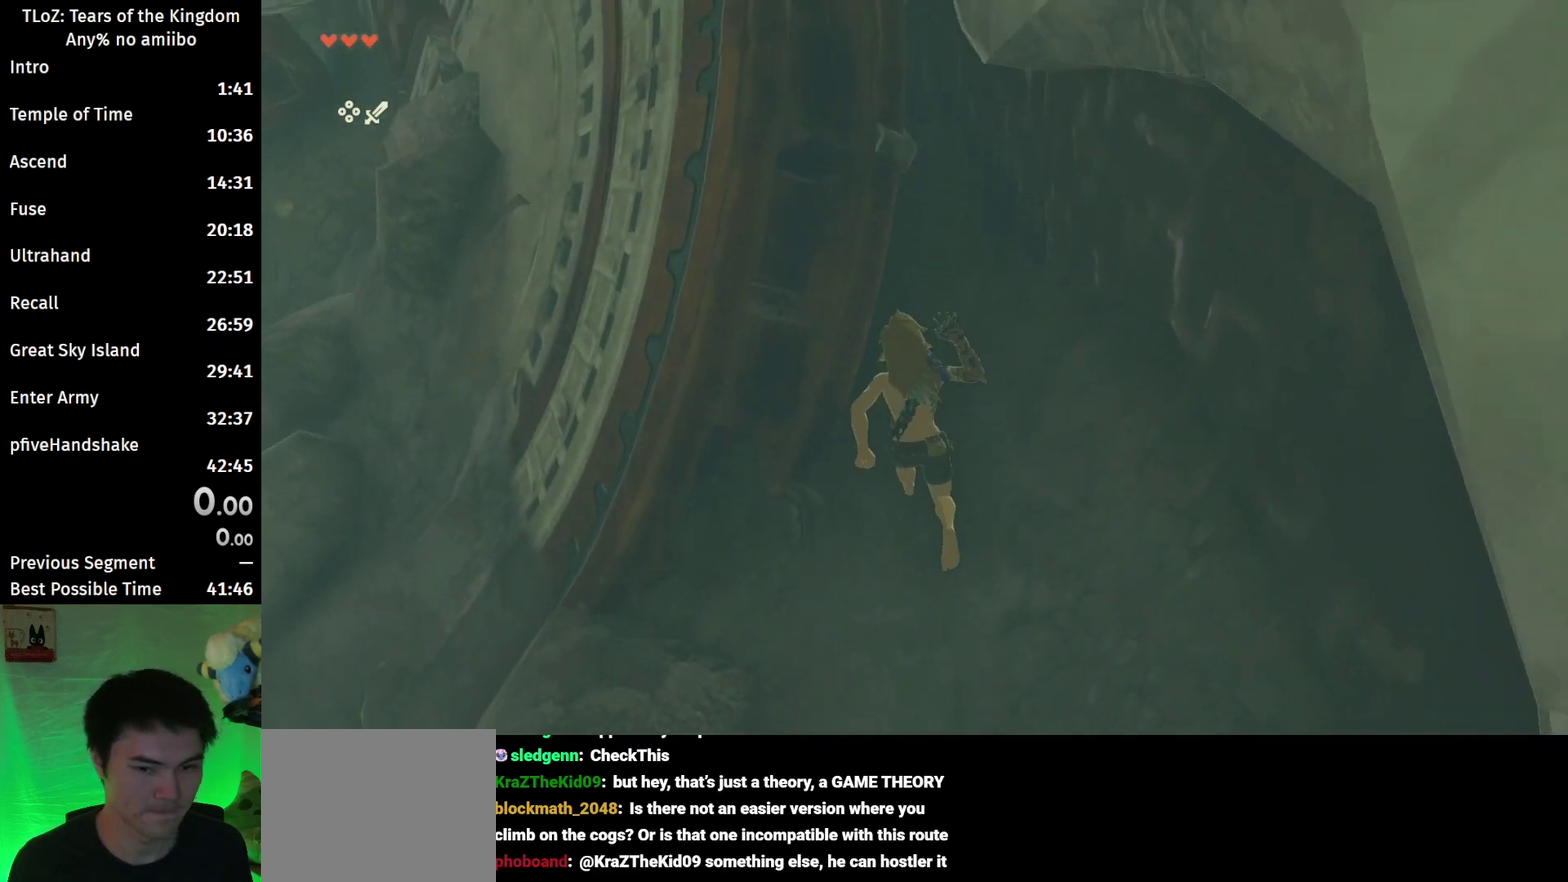
{"buttons": [], "left_stick": "up", "right_stick": "center", "events": [[67, "X", "up"]]}
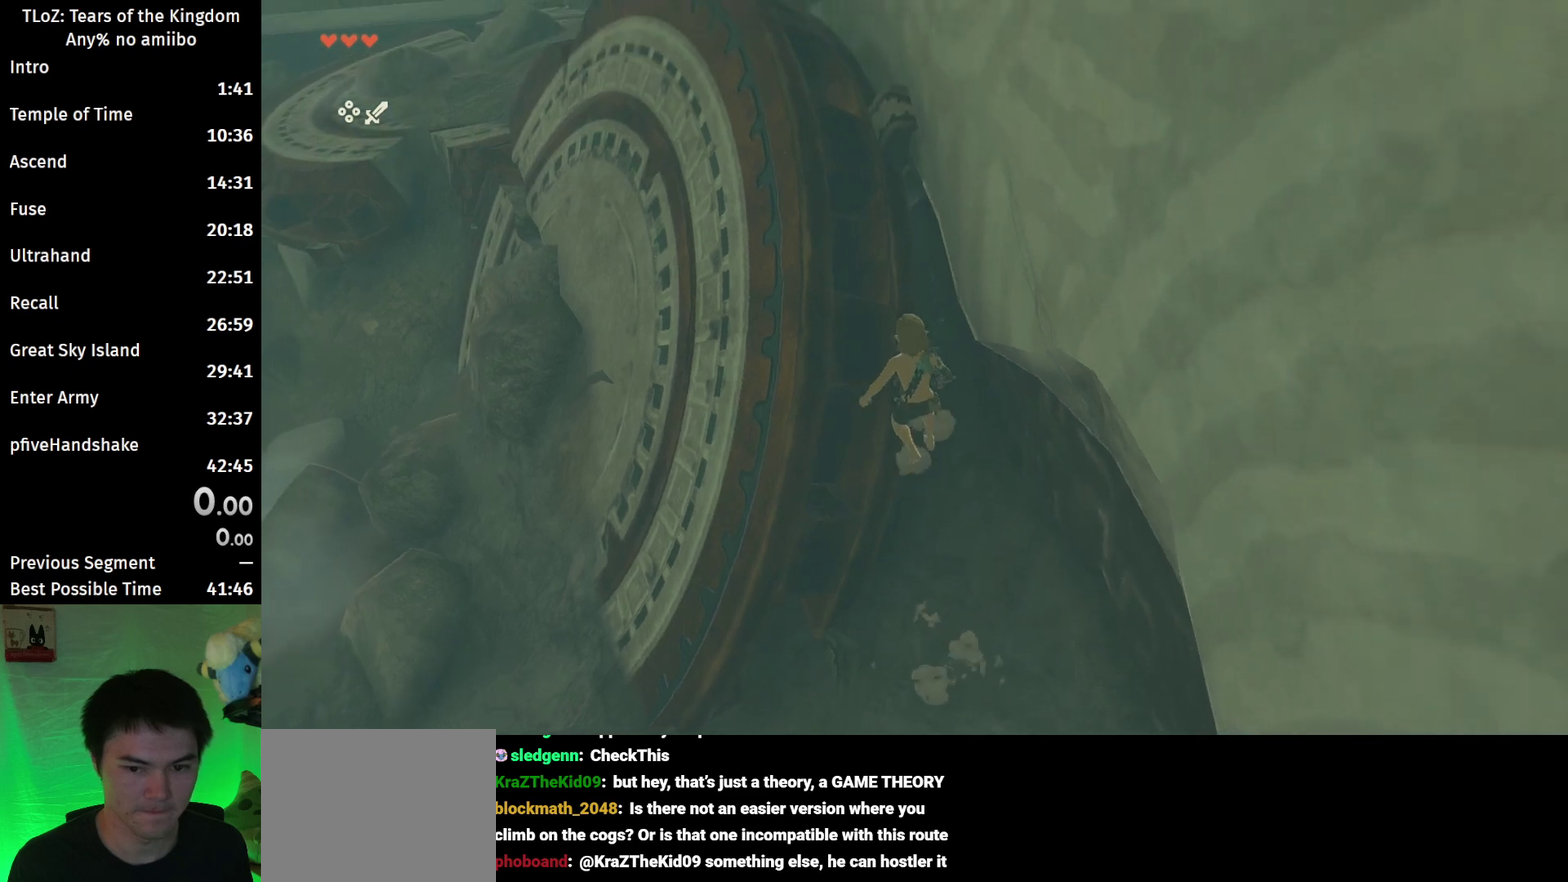
{"buttons": [], "left_stick": "up", "right_stick": "center", "events": []}
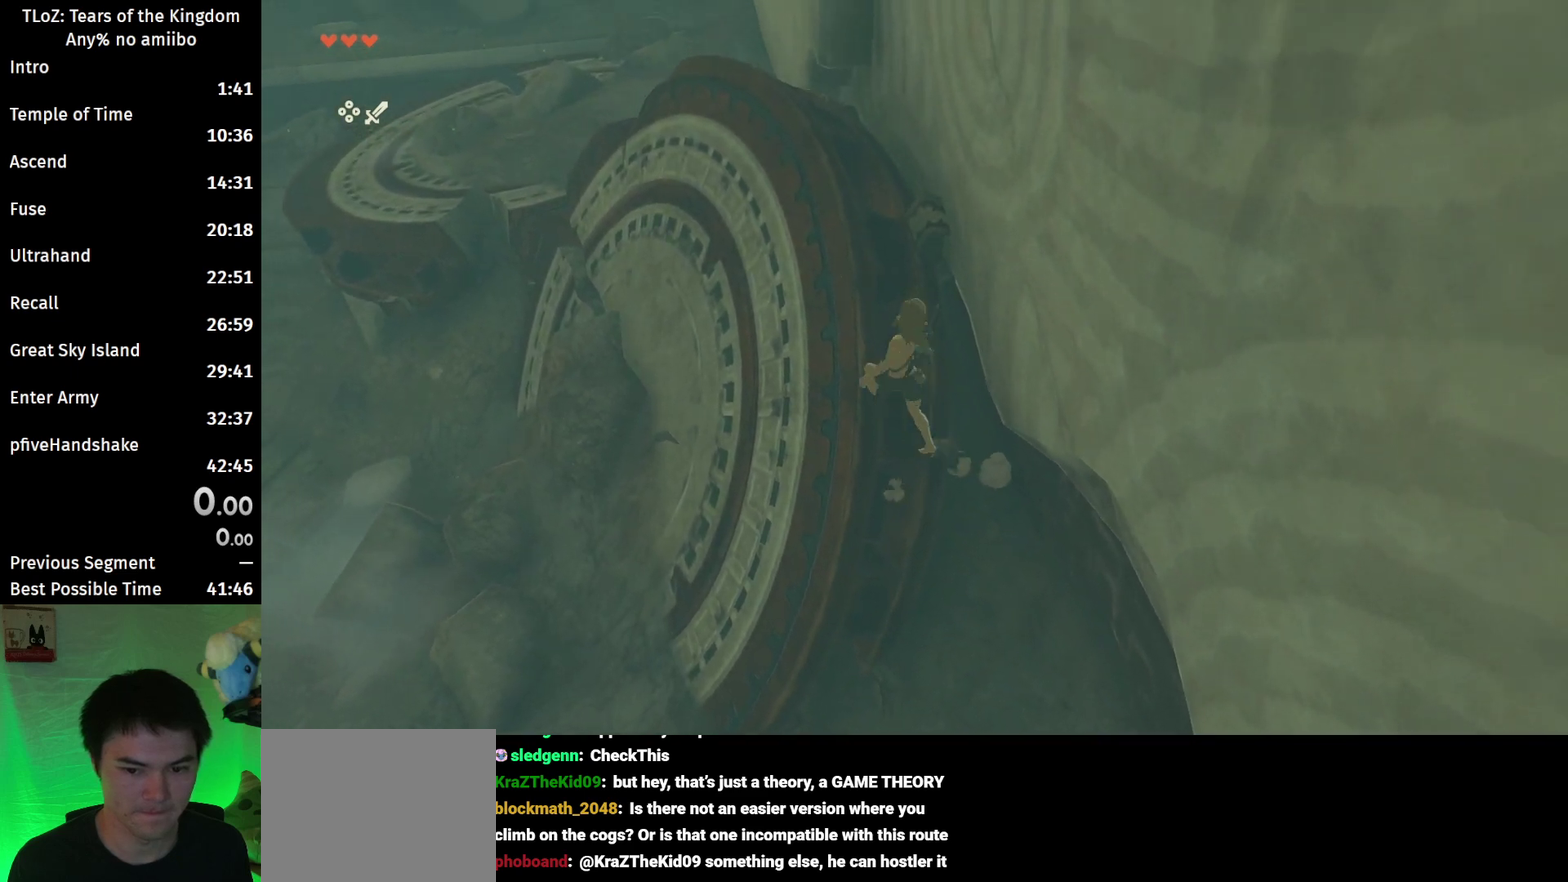
{"buttons": ["L2"], "left_stick": "up-left", "right_stick": "down", "events": [[333, "right_stick", "down"], [500, "L2", "down"], [500, "left_stick", "up-left"]]}
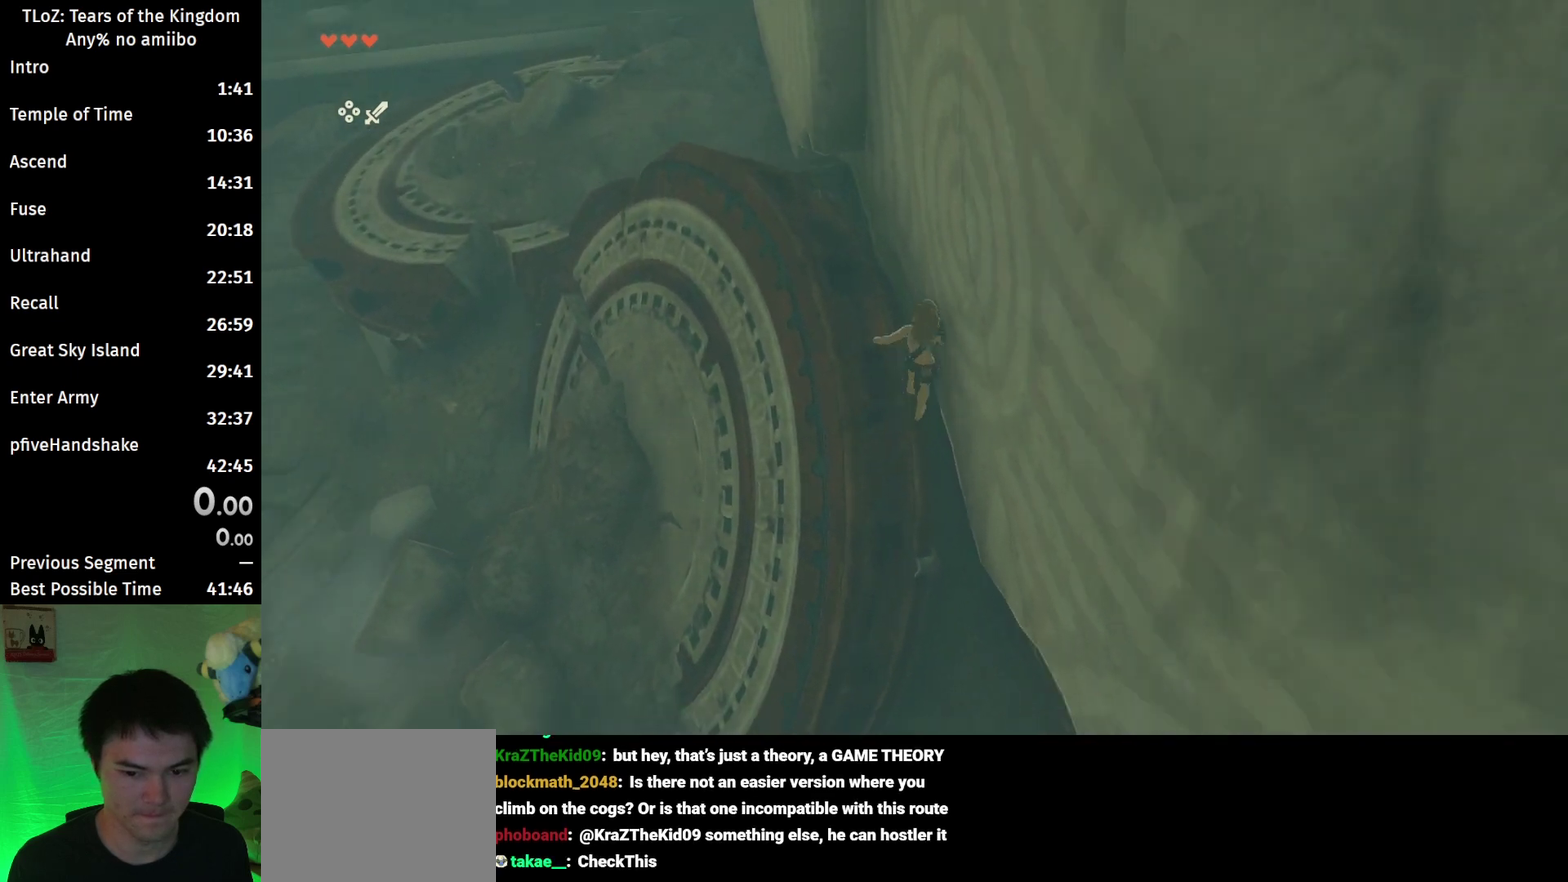
{"buttons": ["L2", "R1"], "left_stick": "center", "right_stick": "down", "events": [[100, "left_stick", "left"], [133, "R1", "down"], [200, "left_stick", "down-left"], [333, "right_stick", "center"], [400, "right_stick", "down"], [500, "left_stick", "center"]]}
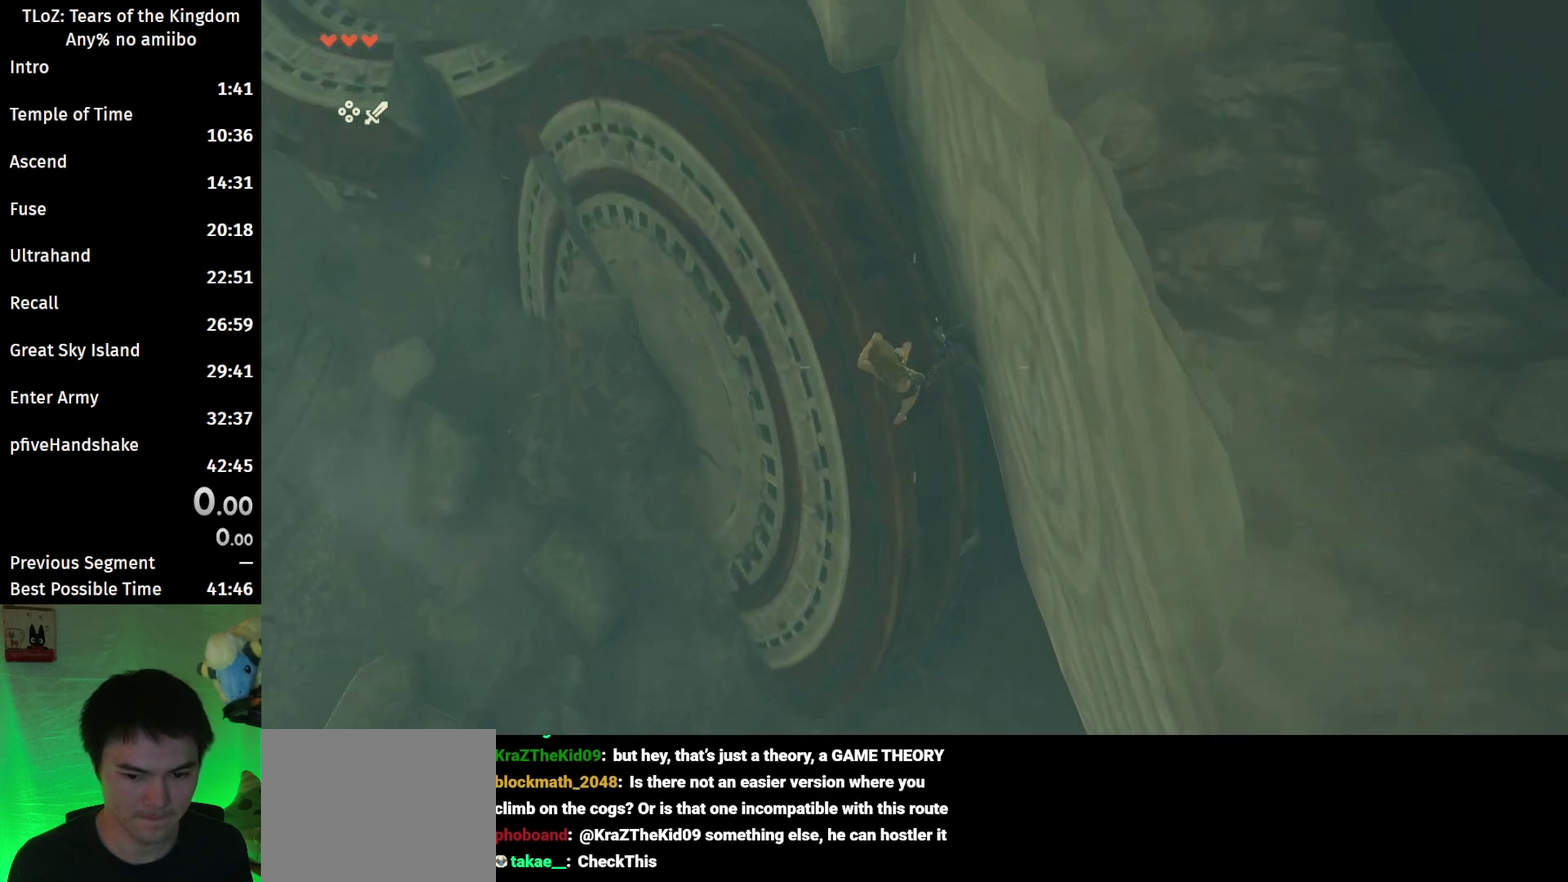
{"buttons": ["L2", "R1"], "left_stick": "up", "right_stick": "center", "events": [[100, "right_stick", "center"], [500, "left_stick", "up"]]}
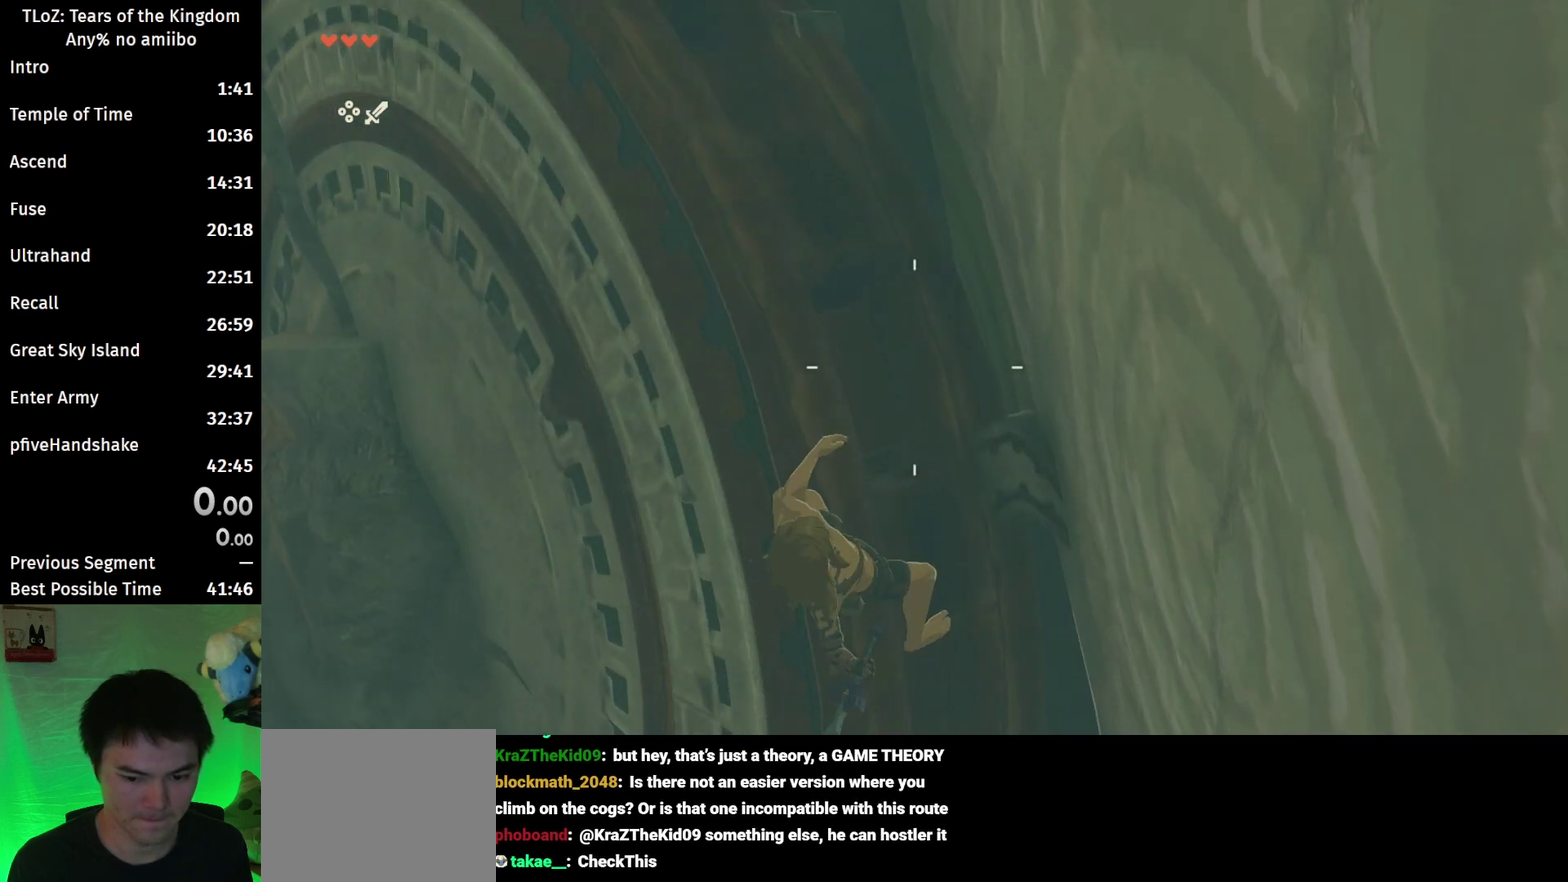
{"buttons": ["L2", "R1"], "left_stick": "center", "right_stick": "center", "events": [[67, "left_stick", "center"]]}
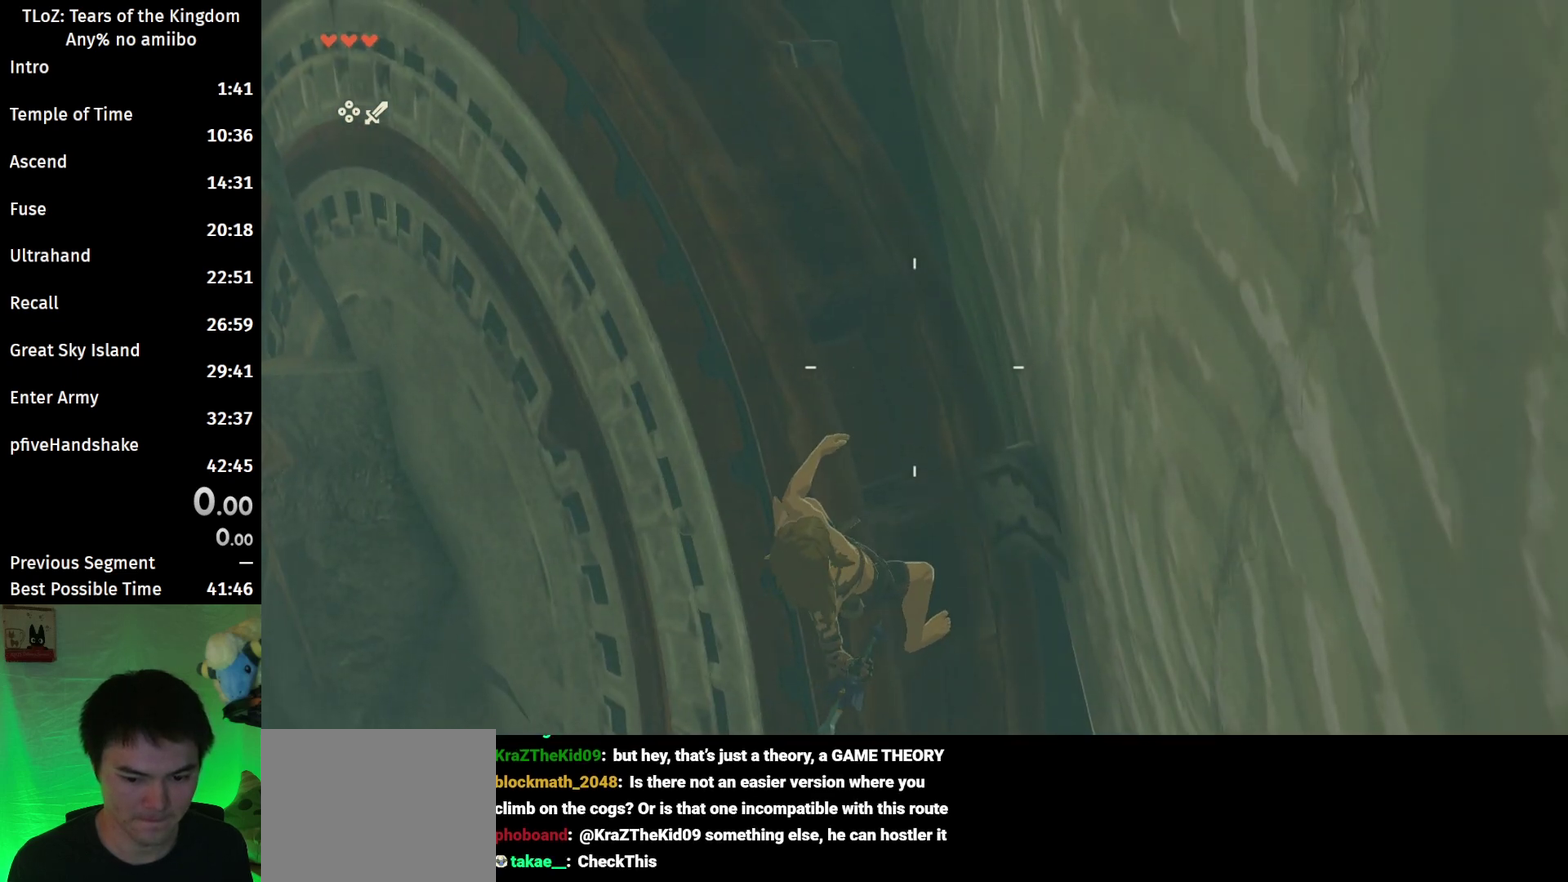
{"buttons": ["L2", "R1"], "left_stick": "center", "right_stick": "center", "events": []}